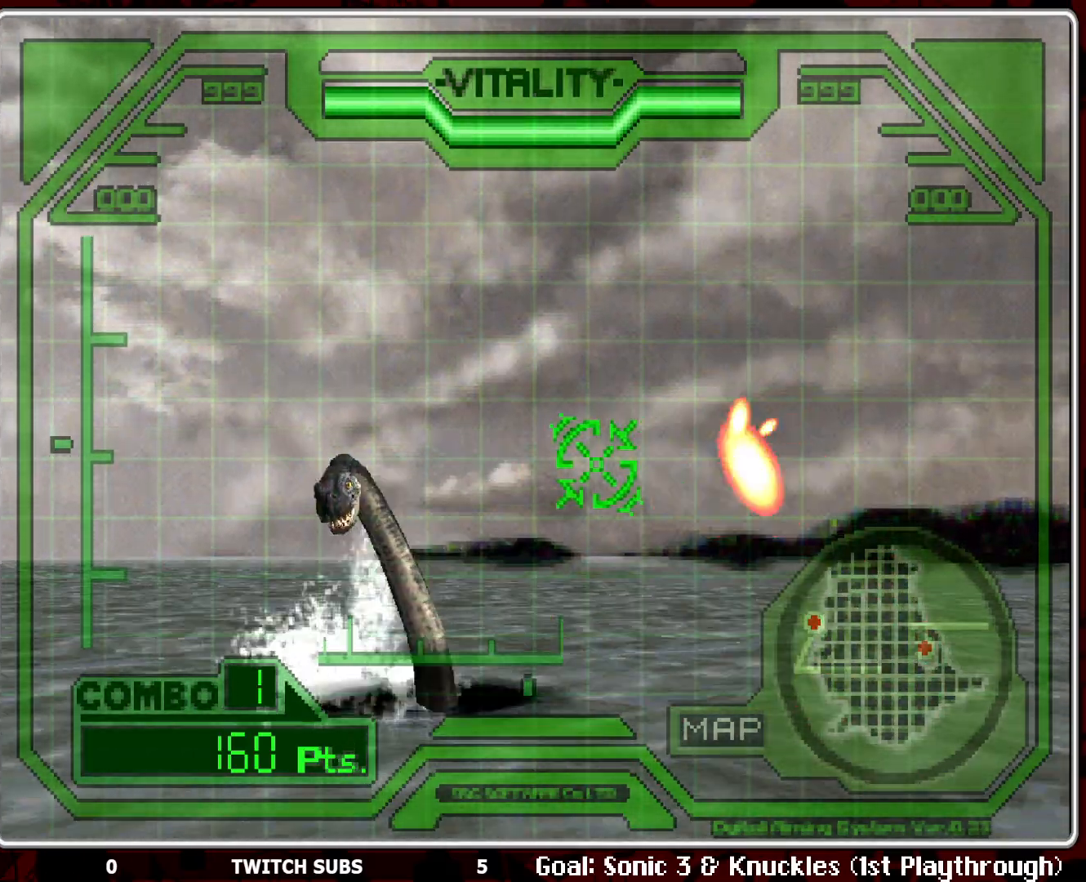
Gameplay with a controller (PlayStation layout); each line is a JSON object with the inputs held at the frame after it. "events" lists button and stick changes between this image and that frame as [ms after this image, input, new state], when the widget could be followed in between. Not read: right_stick.
{"buttons": ["CROSS"], "left_stick": "center", "events": [[17, "left_stick", "center"], [183, "left_stick", "left"], [483, "left_stick", "center"]]}
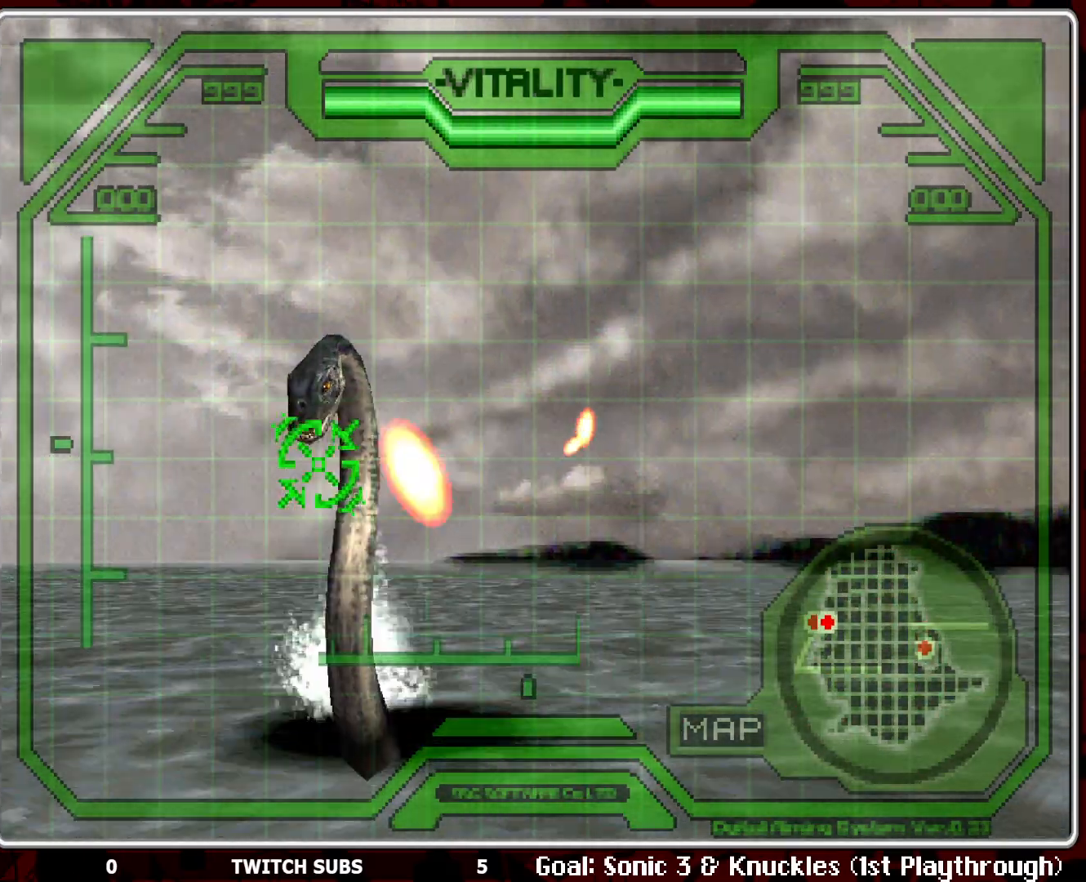
{"buttons": ["CROSS"], "left_stick": "center", "events": [[283, "left_stick", "right"], [450, "left_stick", "center"]]}
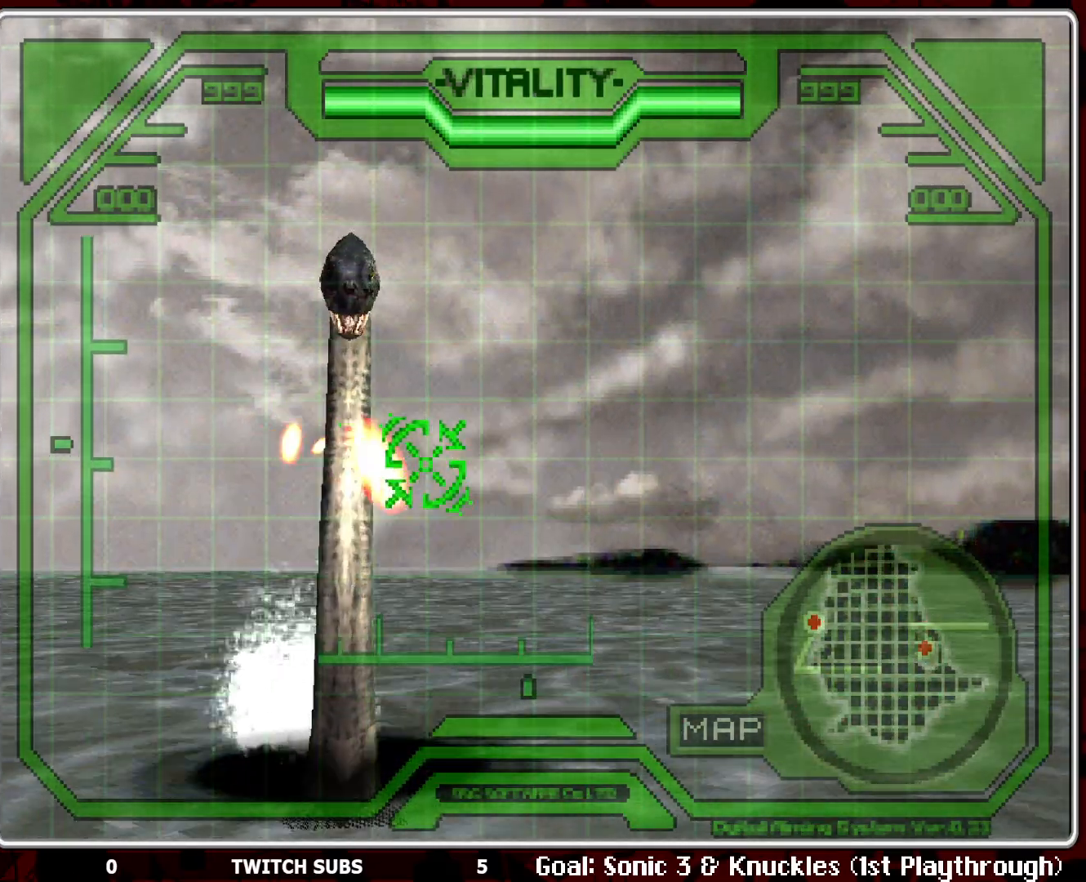
{"buttons": ["CROSS"], "left_stick": "center", "events": [[350, "left_stick", "up-left"], [417, "left_stick", "center"]]}
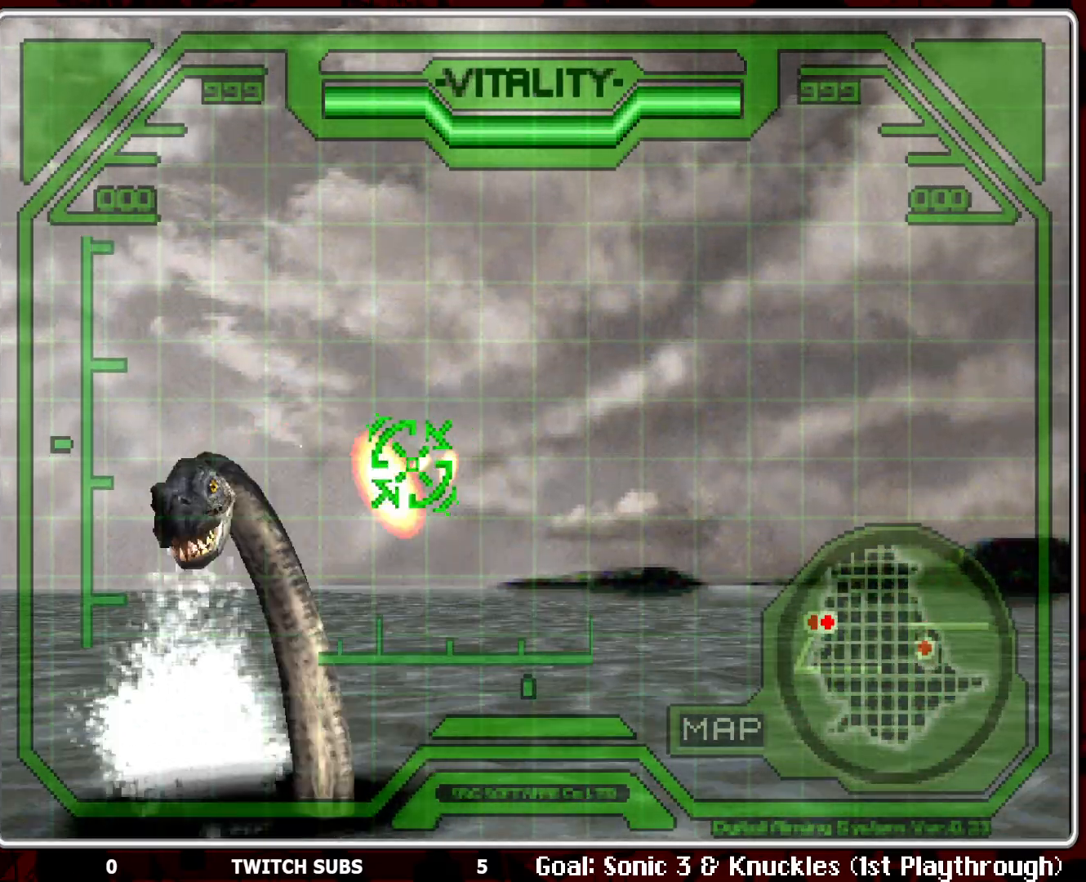
{"buttons": ["CROSS"], "left_stick": "center", "events": [[133, "left_stick", "left"], [350, "left_stick", "center"]]}
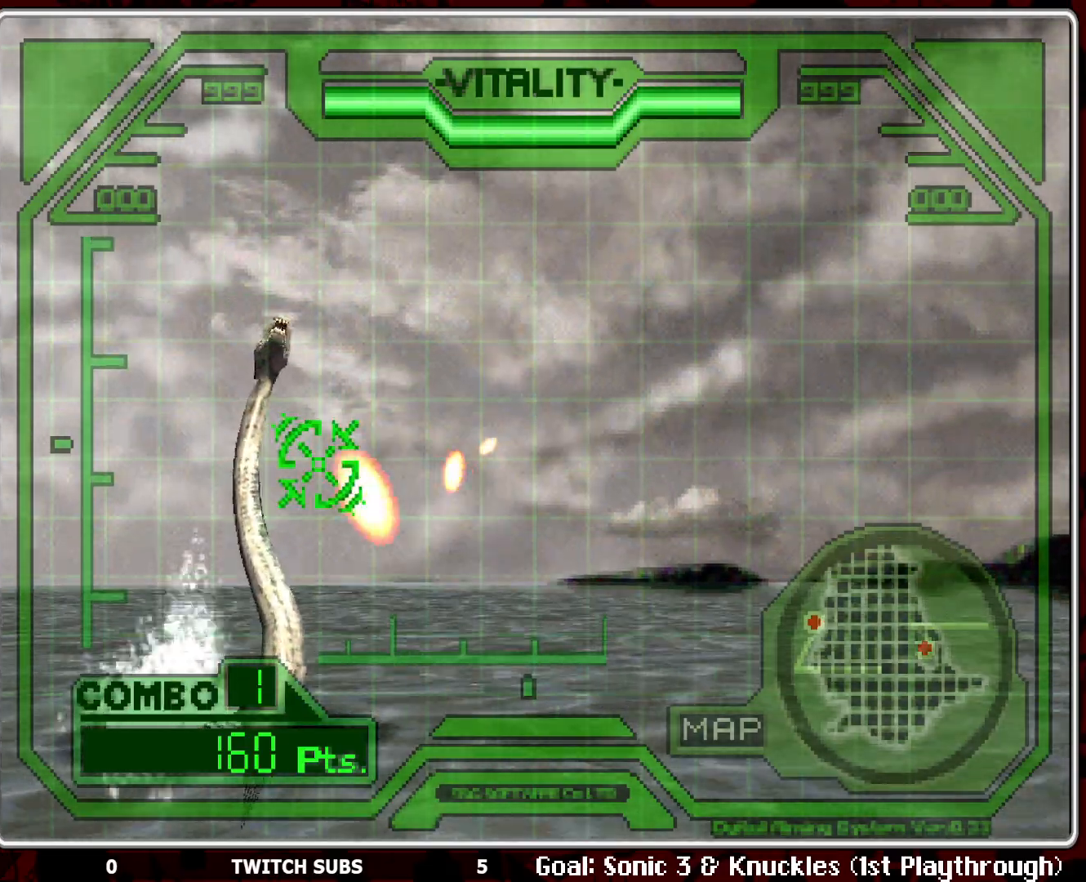
{"buttons": ["CROSS"], "left_stick": "left", "events": [[33, "left_stick", "left"]]}
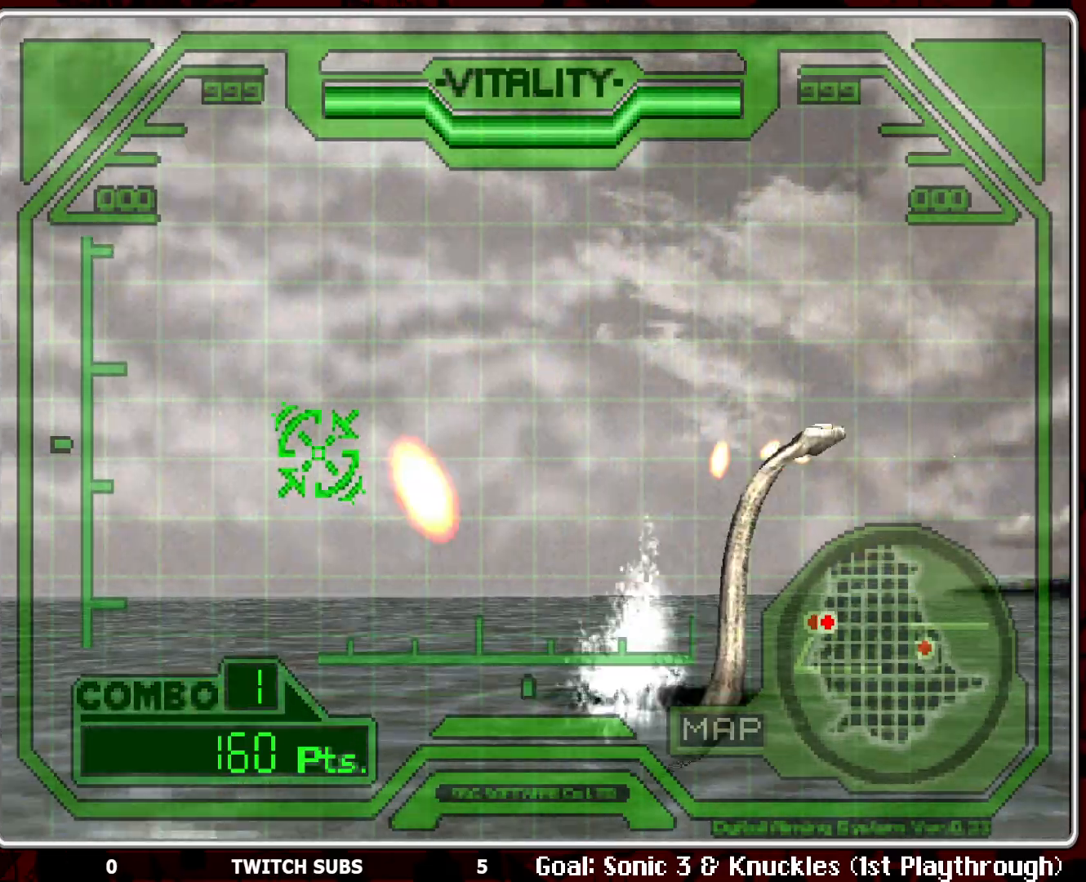
{"buttons": ["CROSS"], "left_stick": "left", "events": []}
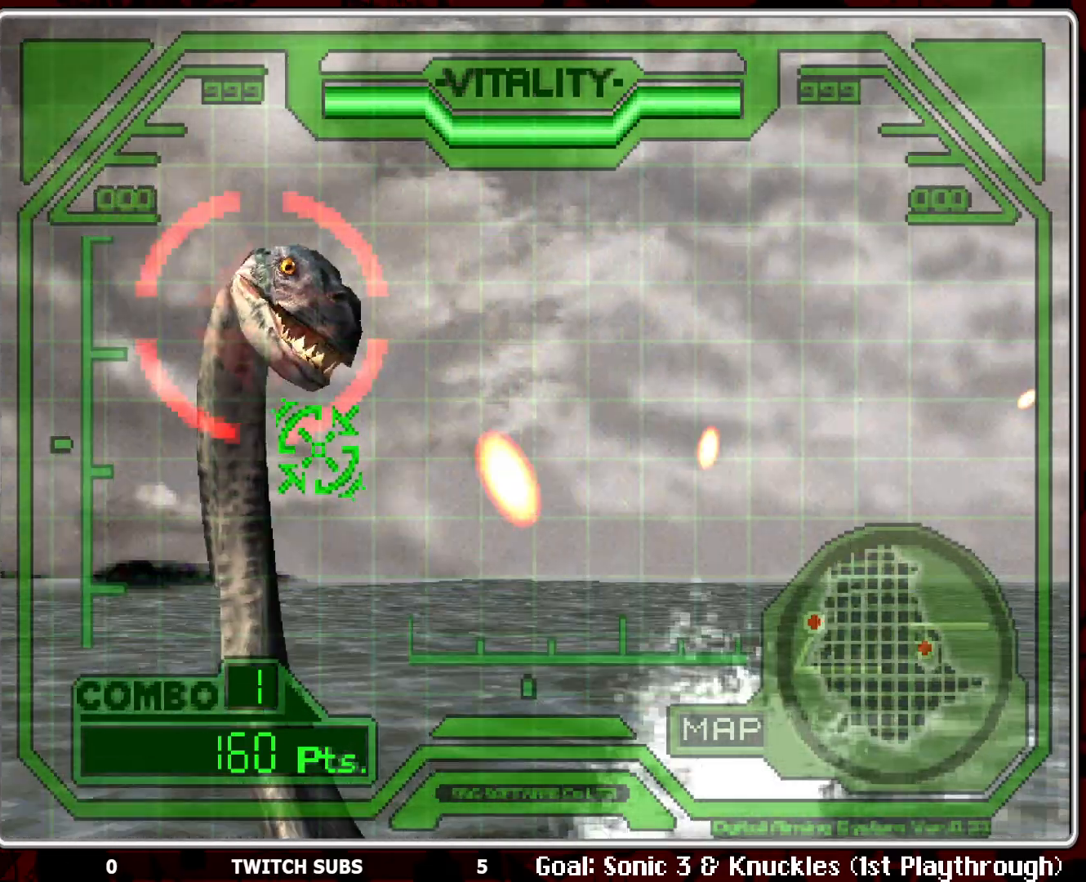
{"buttons": ["CROSS"], "left_stick": "center", "events": [[117, "left_stick", "center"], [283, "left_stick", "down-right"], [383, "left_stick", "right"], [500, "left_stick", "center"]]}
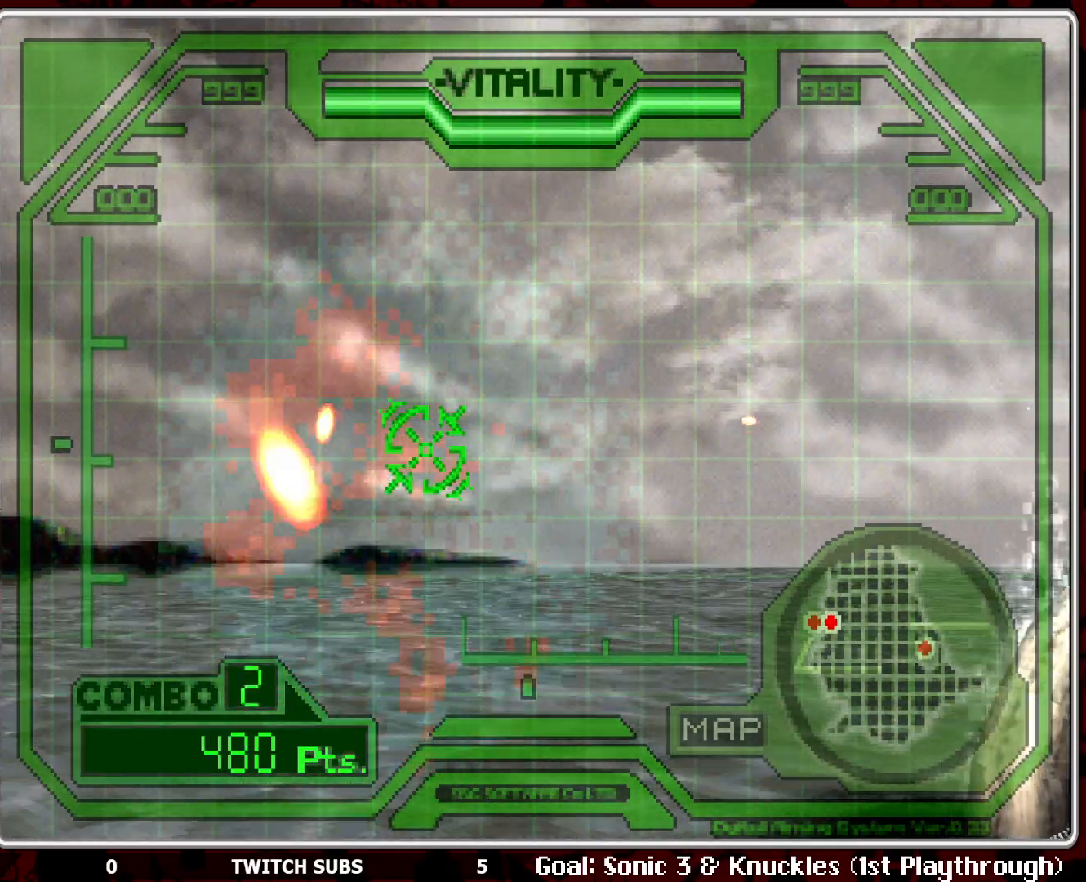
{"buttons": ["CROSS"], "left_stick": "right", "events": [[183, "left_stick", "down-right"], [267, "left_stick", "right"]]}
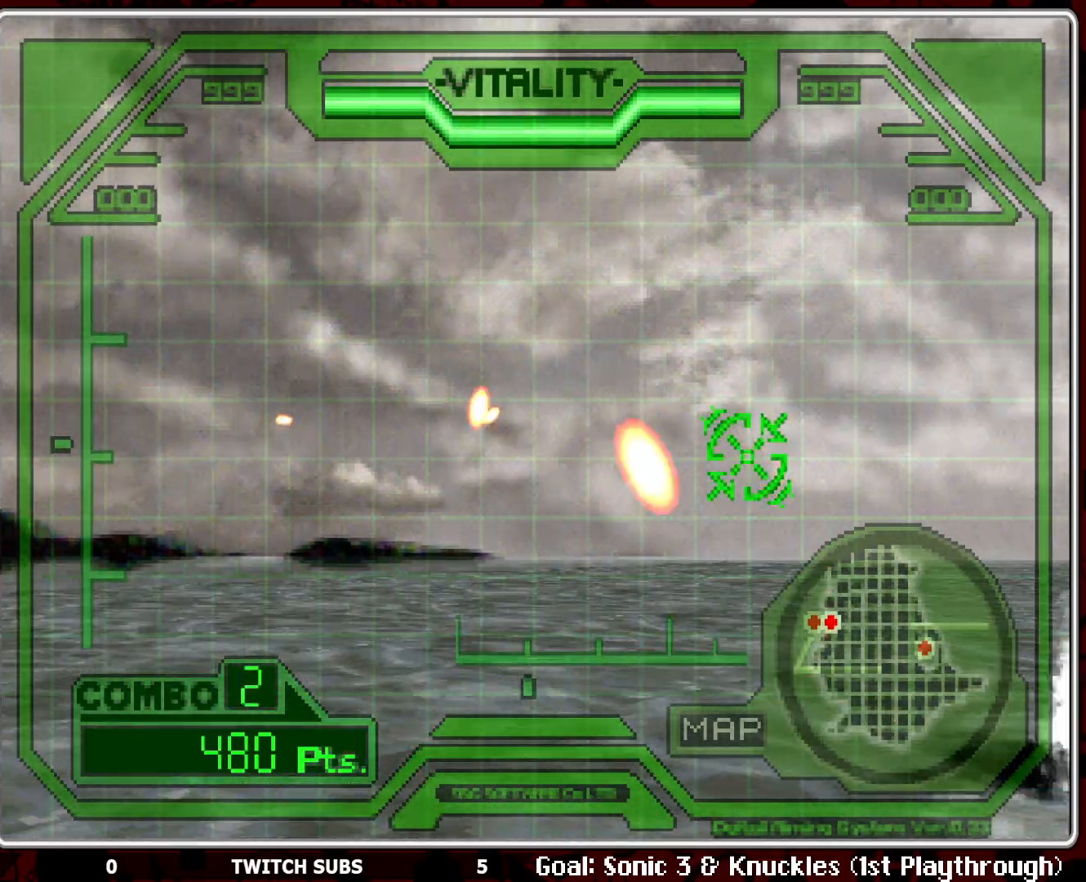
{"buttons": ["CROSS"], "left_stick": "center", "events": [[383, "left_stick", "center"]]}
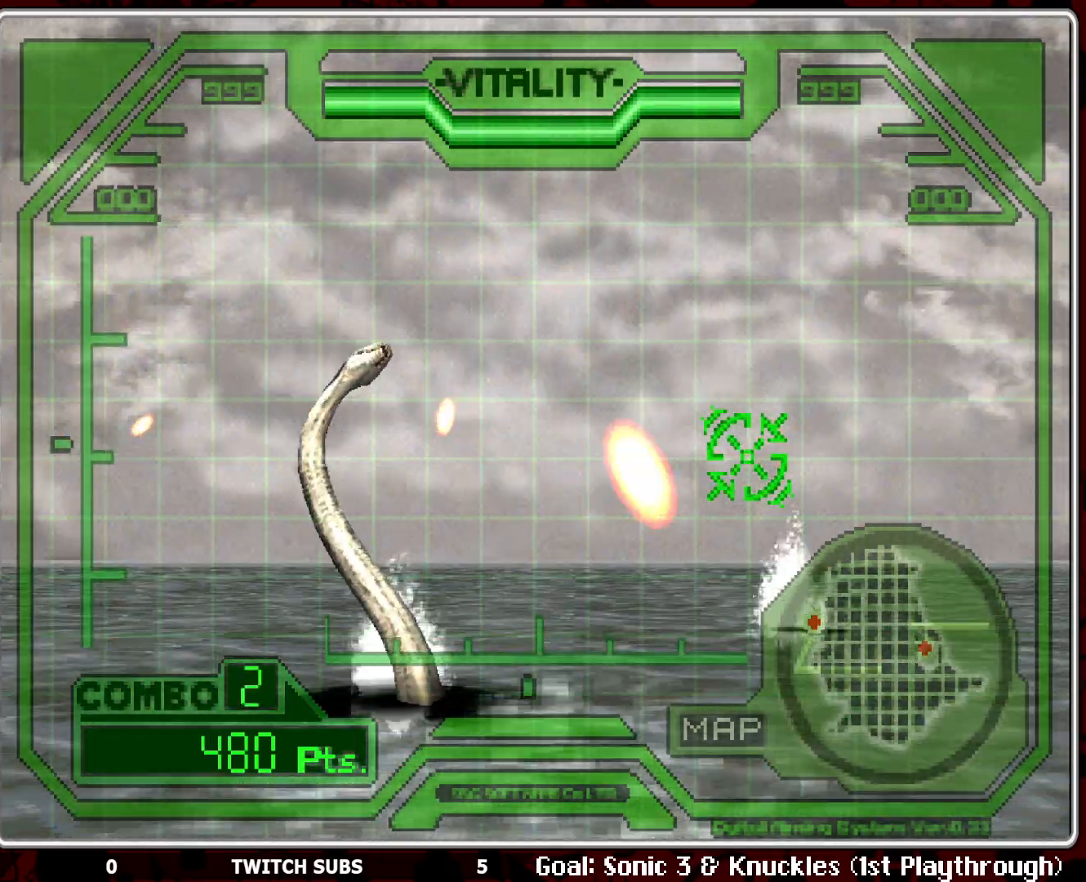
{"buttons": ["CROSS"], "left_stick": "left", "events": [[17, "left_stick", "left"], [400, "left_stick", "center"], [467, "left_stick", "left"]]}
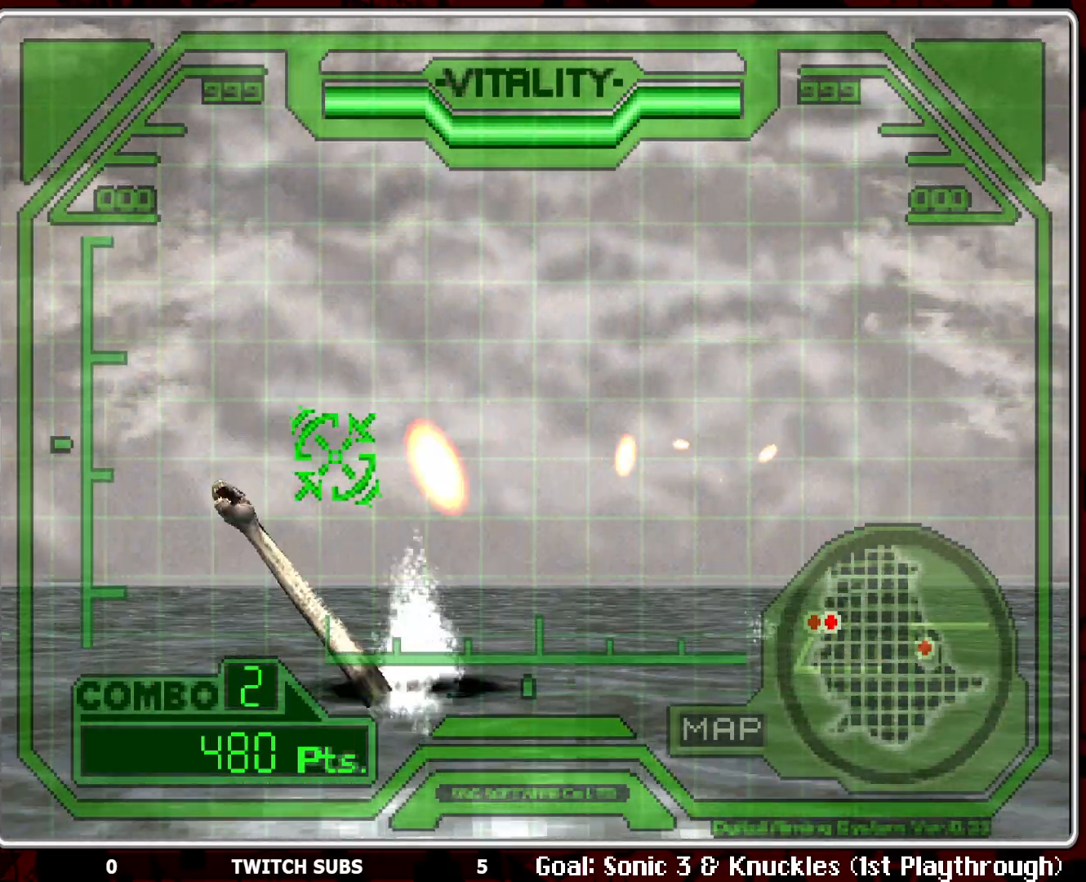
{"buttons": ["CROSS"], "left_stick": "left", "events": []}
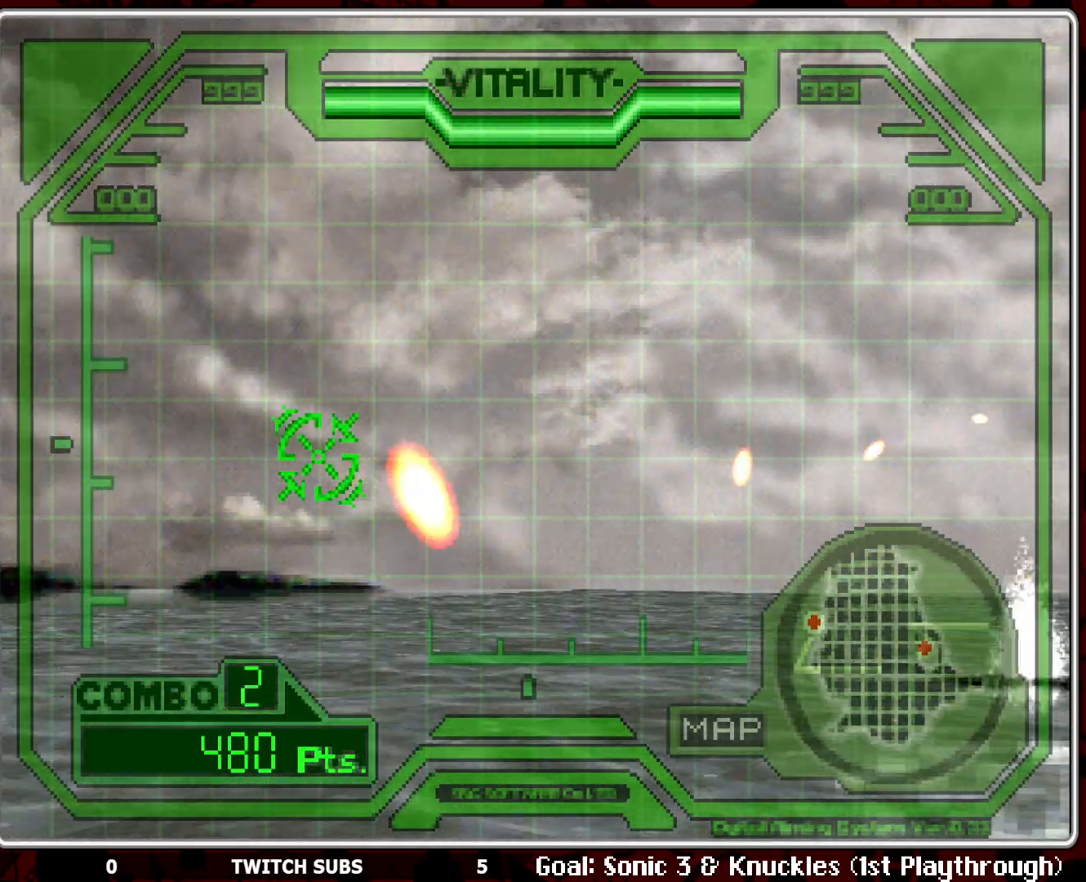
{"buttons": ["CROSS"], "left_stick": "left", "events": []}
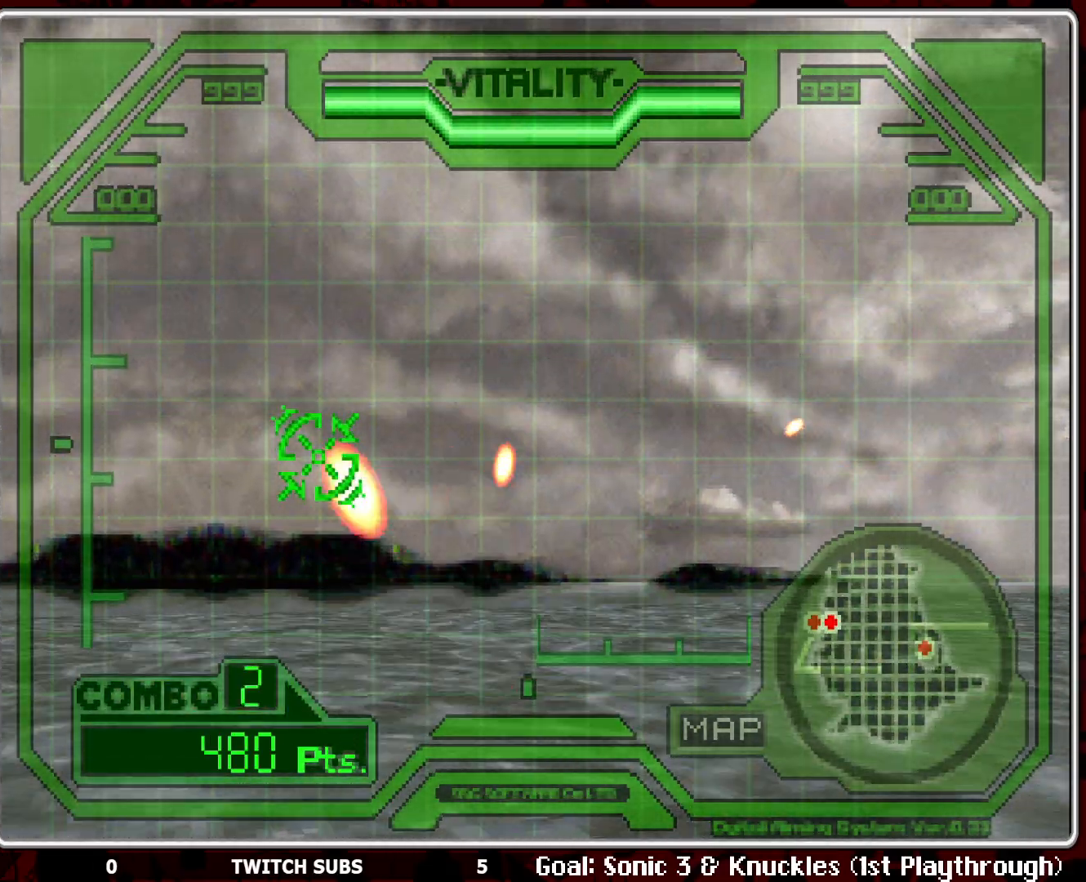
{"buttons": ["CROSS"], "left_stick": "right", "events": [[300, "left_stick", "right"]]}
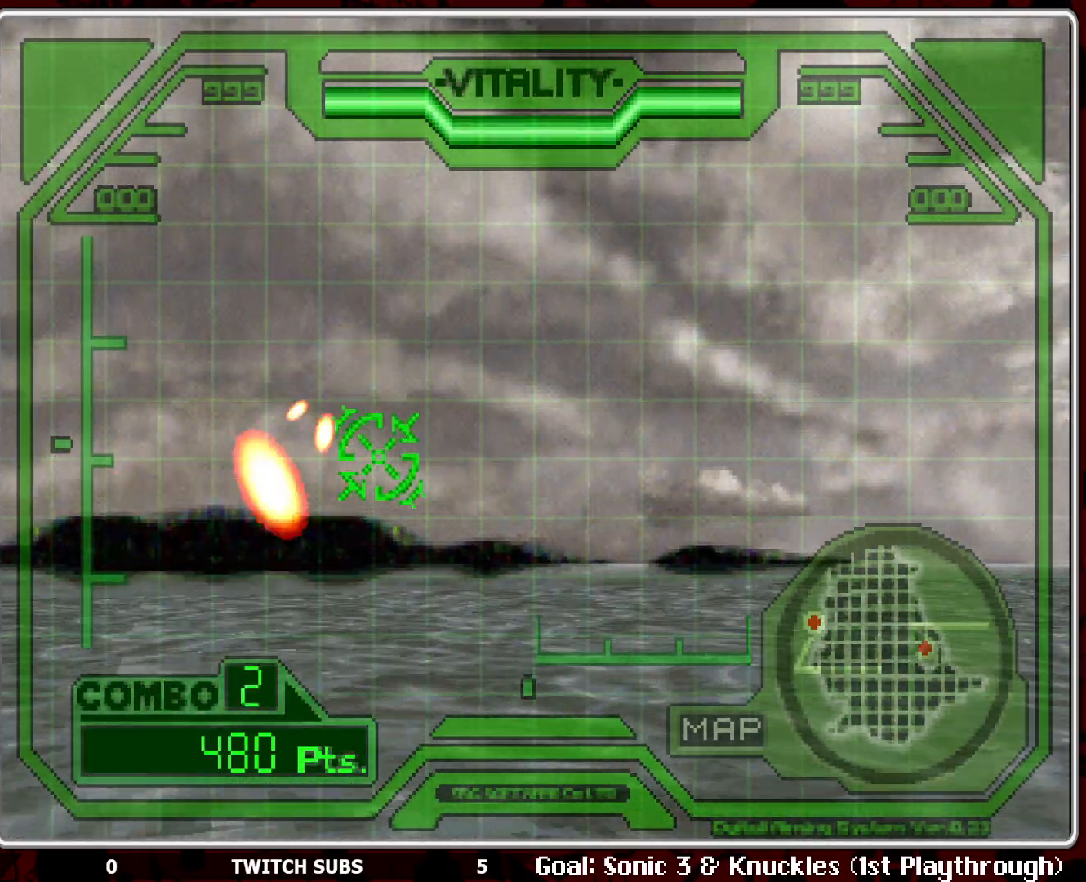
{"buttons": ["CROSS"], "left_stick": "right", "events": []}
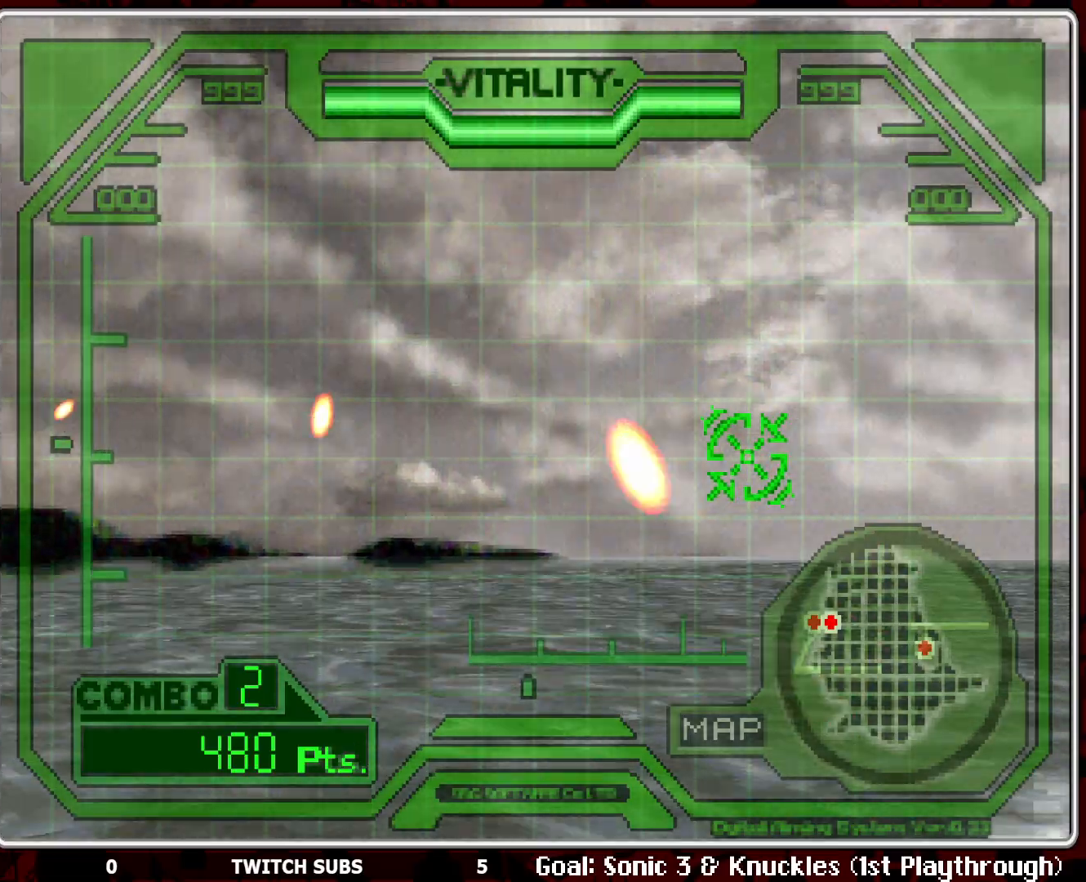
{"buttons": ["CROSS"], "left_stick": "right", "events": []}
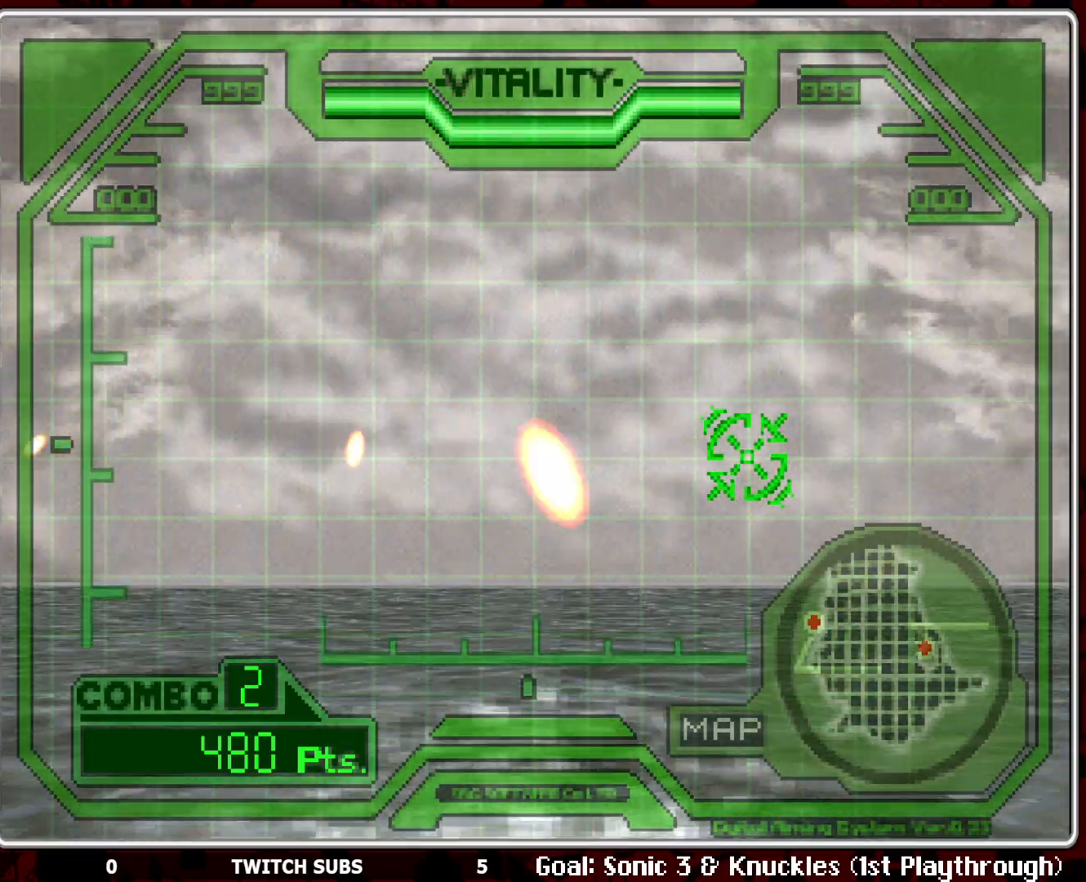
{"buttons": ["CROSS"], "left_stick": "right", "events": []}
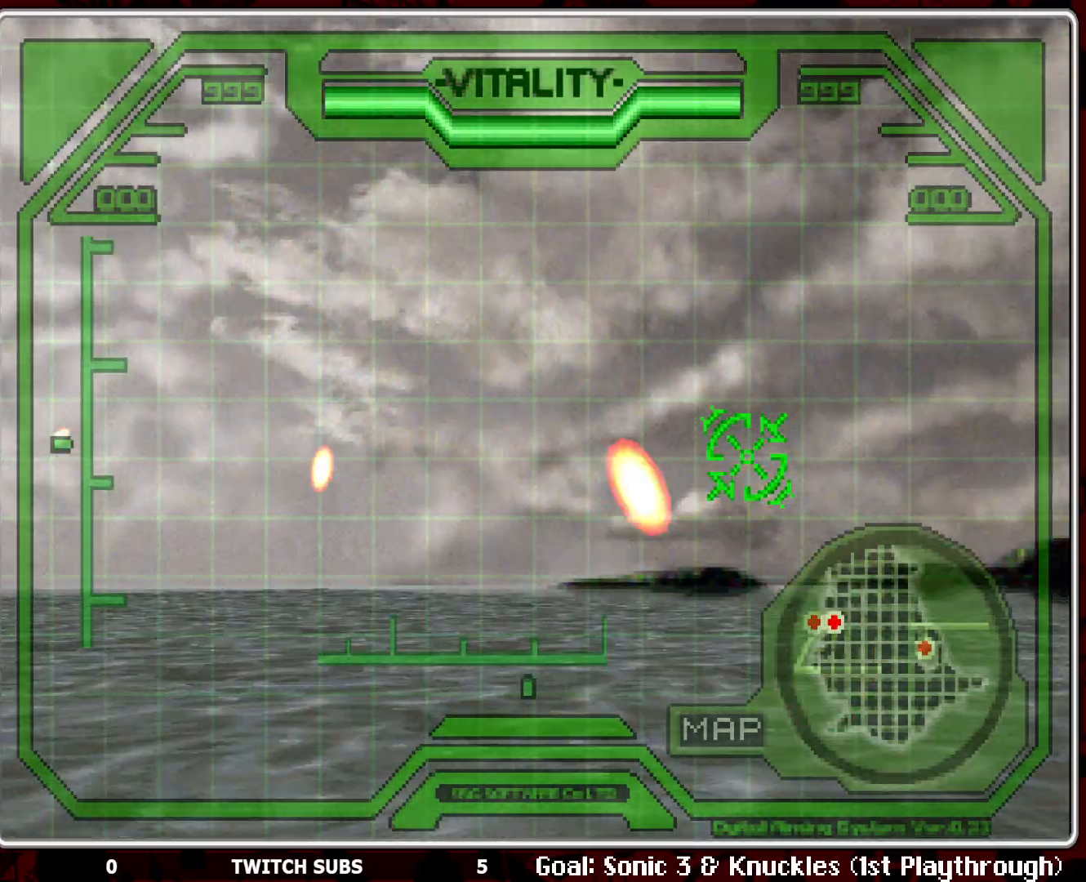
{"buttons": ["CROSS"], "left_stick": "left", "events": [[250, "left_stick", "left"]]}
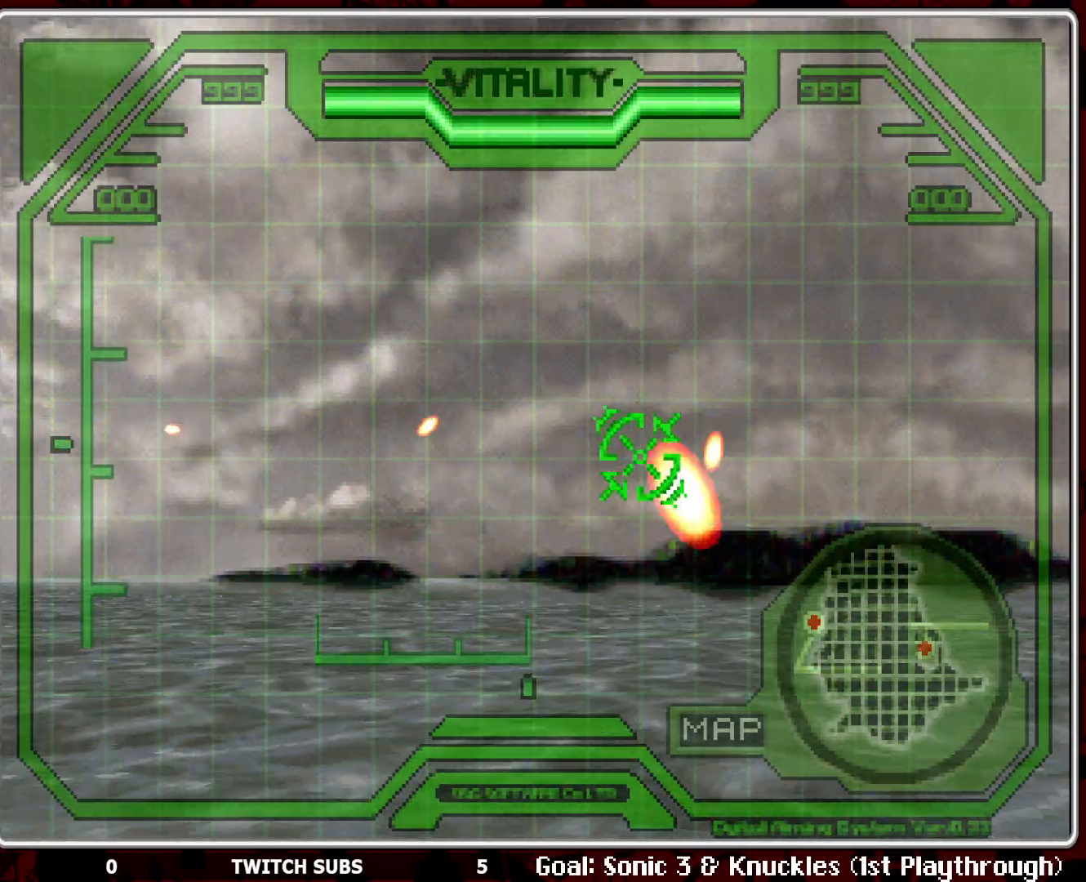
{"buttons": ["CROSS"], "left_stick": "left", "events": []}
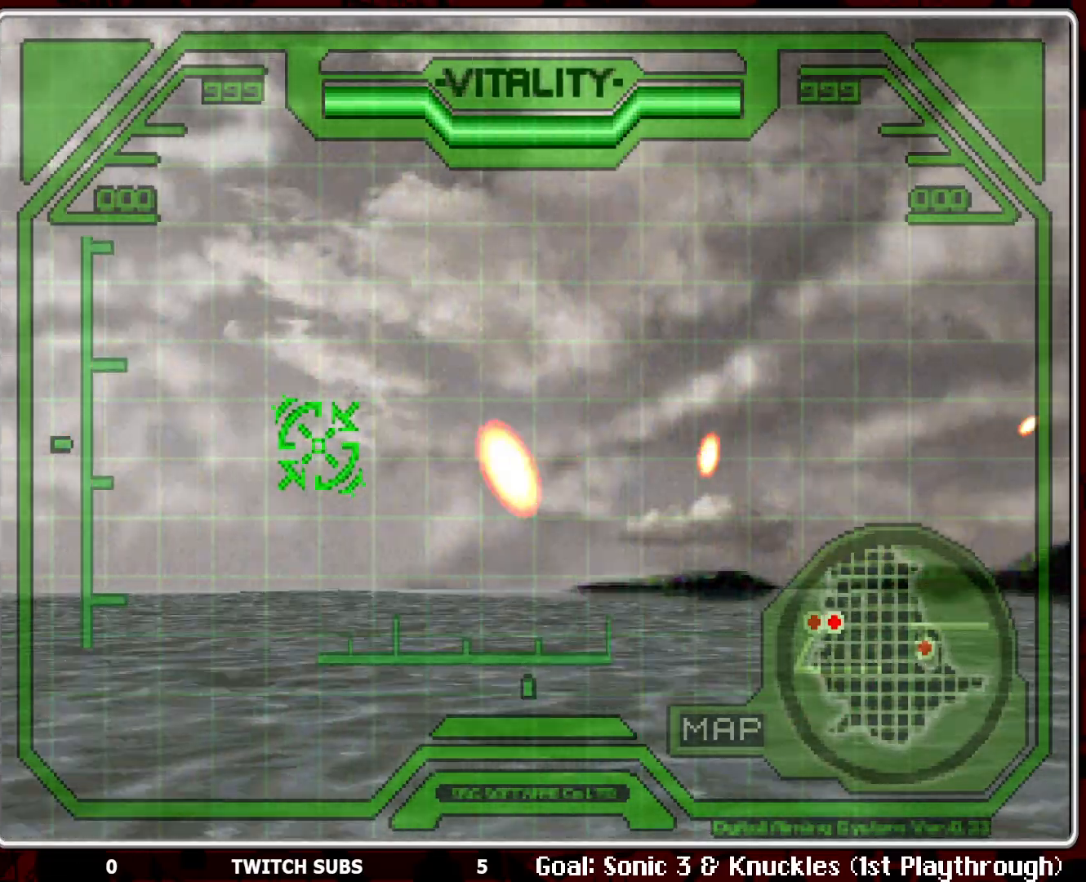
{"buttons": ["CROSS"], "left_stick": "left", "events": []}
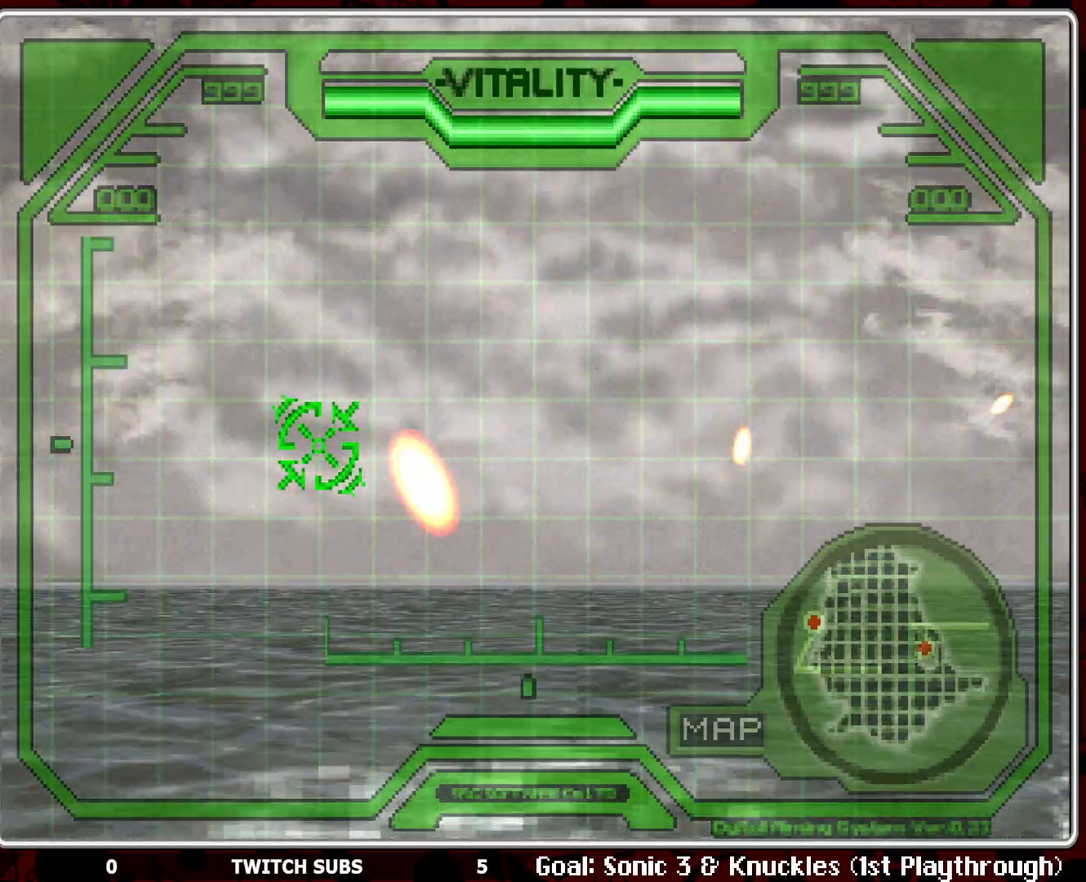
{"buttons": ["CROSS"], "left_stick": "right", "events": [[350, "left_stick", "center"], [417, "left_stick", "right"]]}
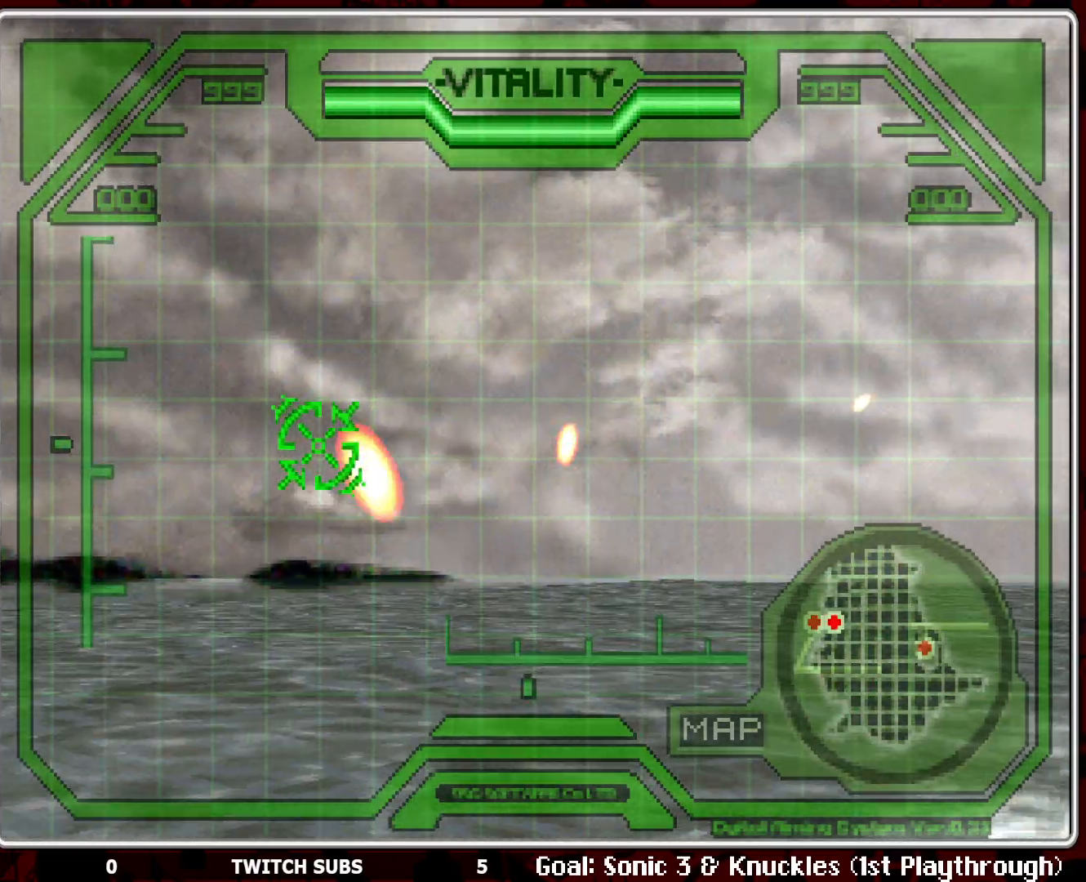
{"buttons": ["CROSS"], "left_stick": "right", "events": []}
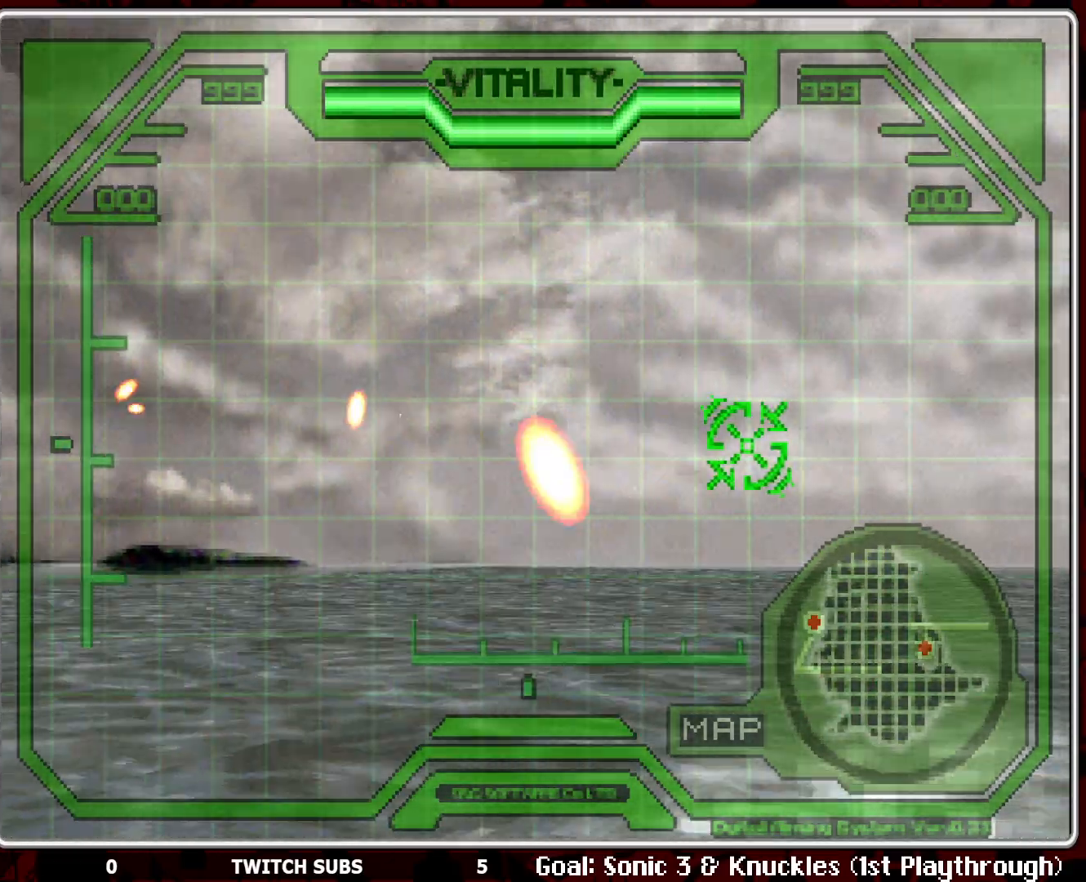
{"buttons": ["CROSS"], "left_stick": "down-right", "events": [[200, "left_stick", "down-right"]]}
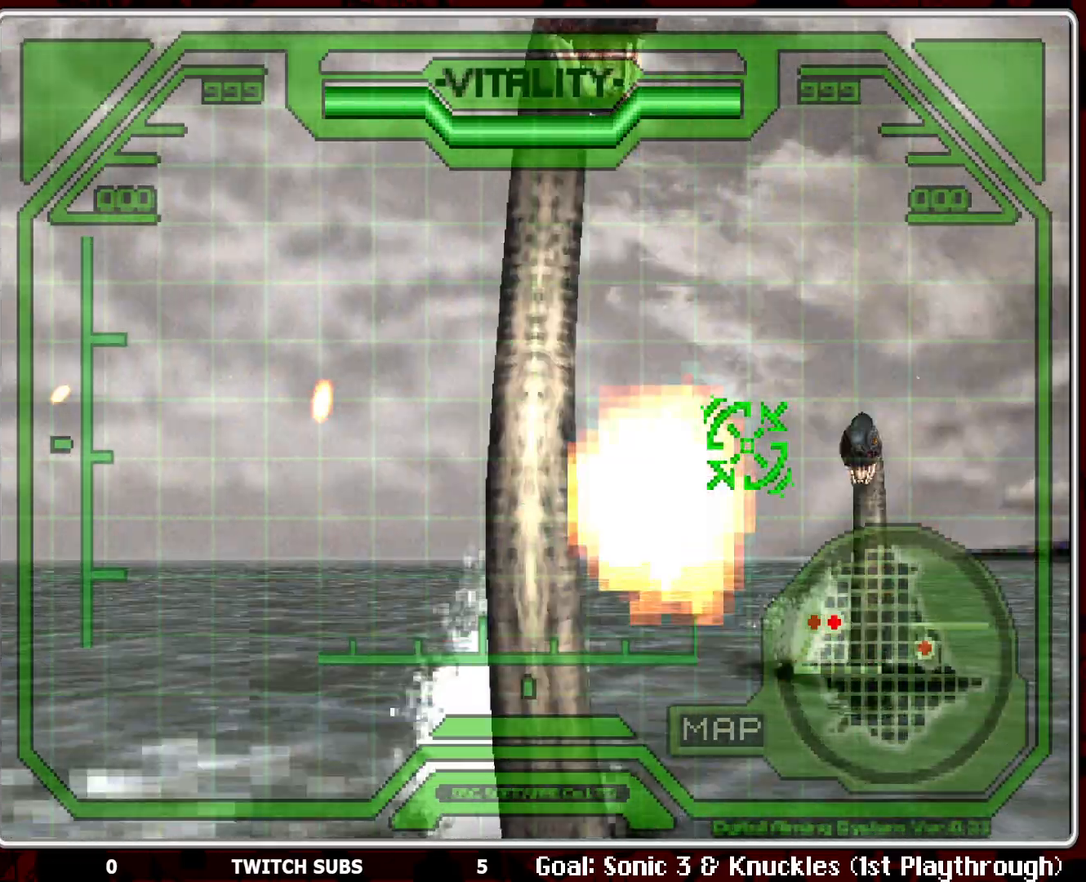
{"buttons": ["CROSS"], "left_stick": "left", "events": [[250, "left_stick", "left"]]}
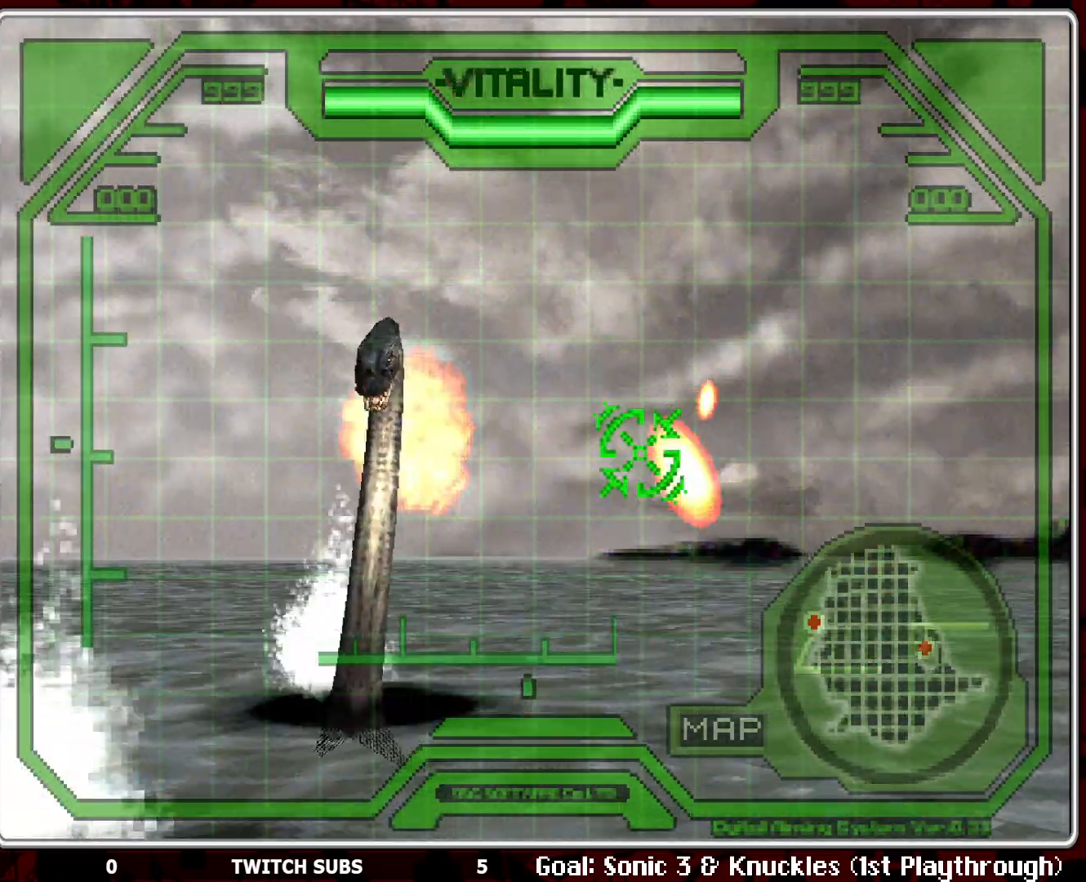
{"buttons": ["CROSS"], "left_stick": "left", "events": []}
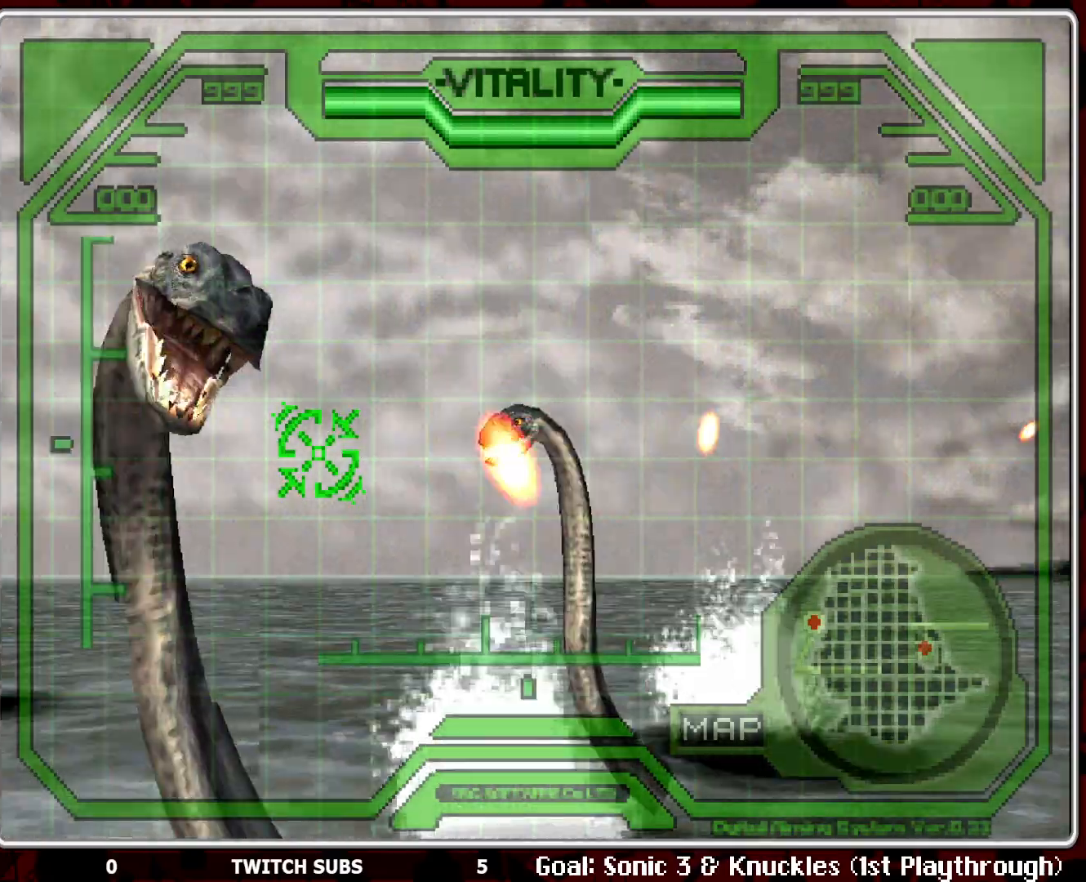
{"buttons": ["CROSS"], "left_stick": "right", "events": [[67, "left_stick", "right"]]}
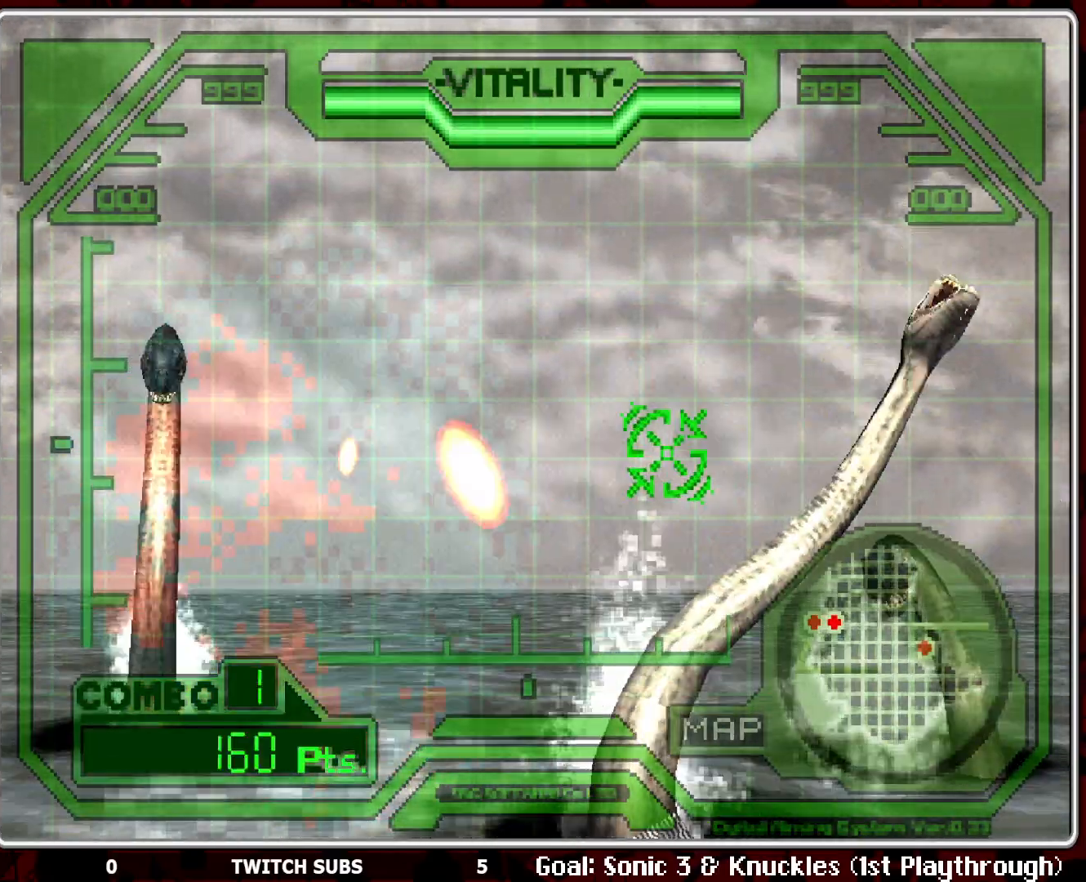
{"buttons": ["CROSS"], "left_stick": "down-left", "events": [[300, "left_stick", "down-left"]]}
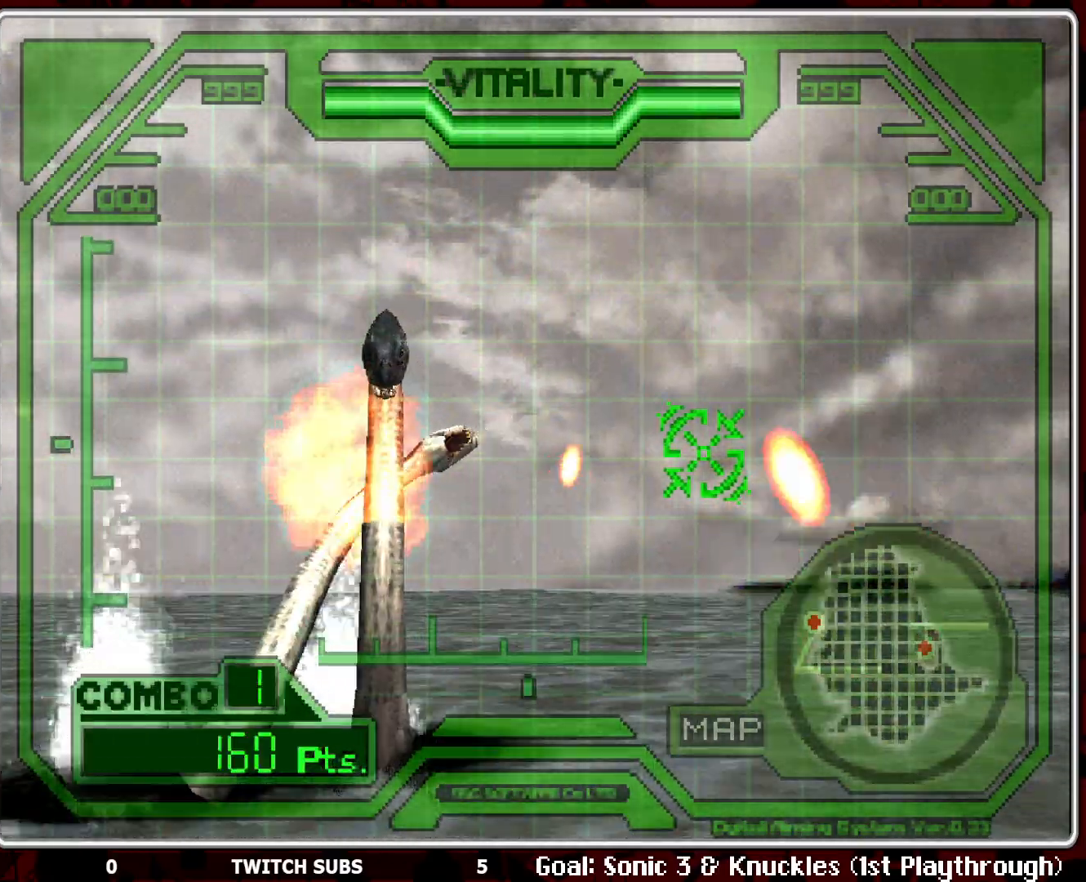
{"buttons": ["CROSS"], "left_stick": "down-left", "events": []}